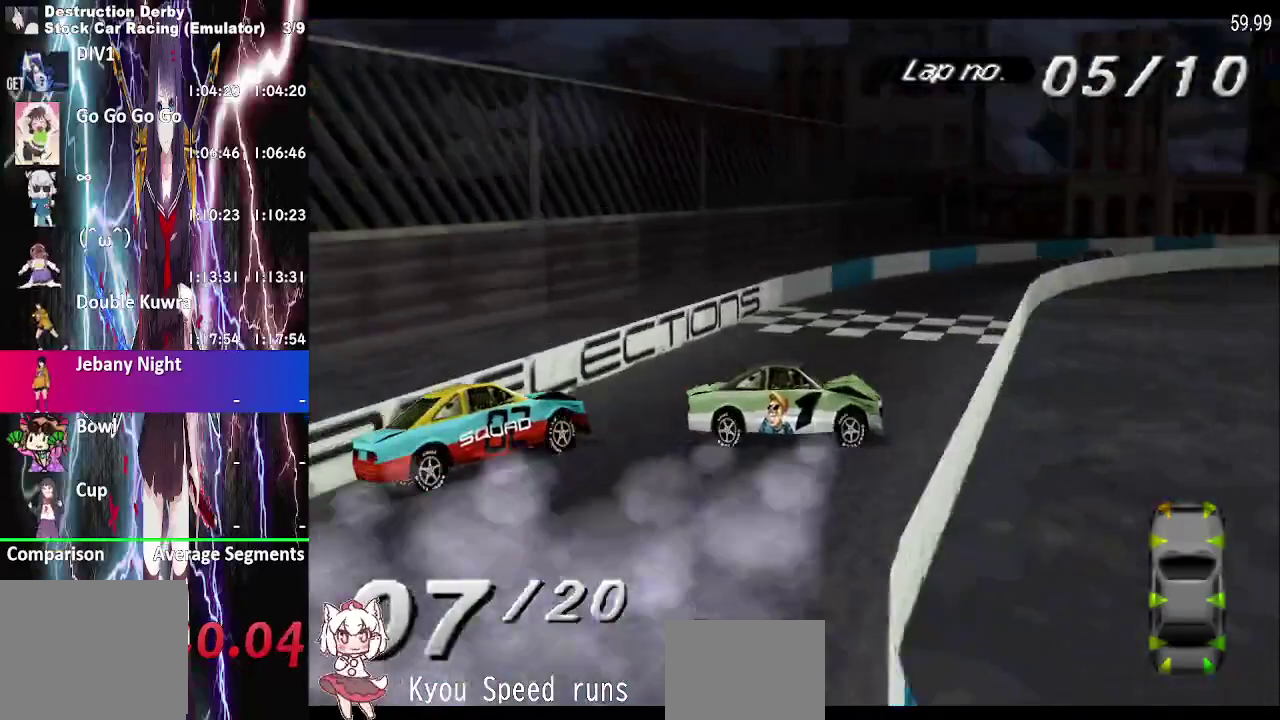
Gameplay with a controller (PlayStation layout); each line is a JSON object with the inputs held at the frame after it. "events" lists button and stick changes between this image and that frame as [ms after this image, input, new state], when the widget could be followed in between. This overlay highlights the sticks when they move; stick clicks (R3) are not distinguishable. Not read: L3 R3 left_stick.
{"buttons": ["SQUARE"], "right_stick": "center", "events": [[50, "DPAD_LEFT", "down"], [133, "SQUARE", "down"], [267, "CROSS", "up"], [500, "DPAD_LEFT", "up"]]}
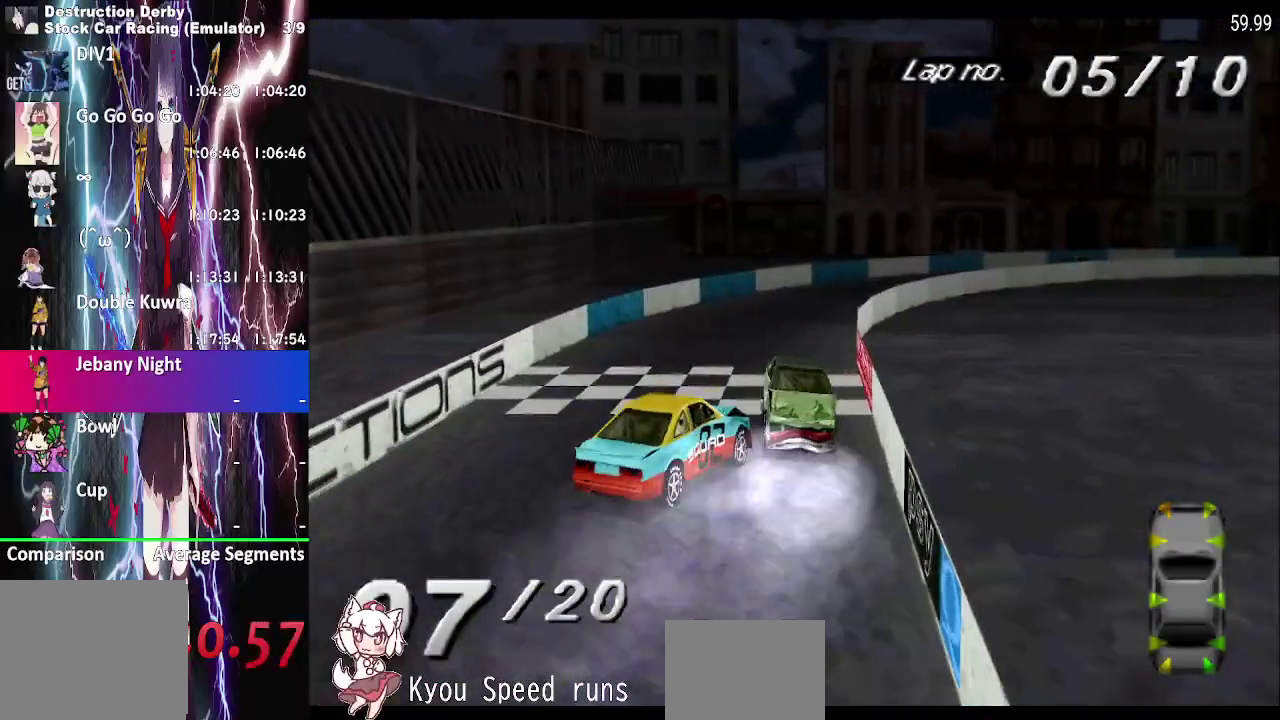
{"buttons": ["SQUARE", "DPAD_LEFT"], "right_stick": "center", "events": [[100, "DPAD_LEFT", "down"]]}
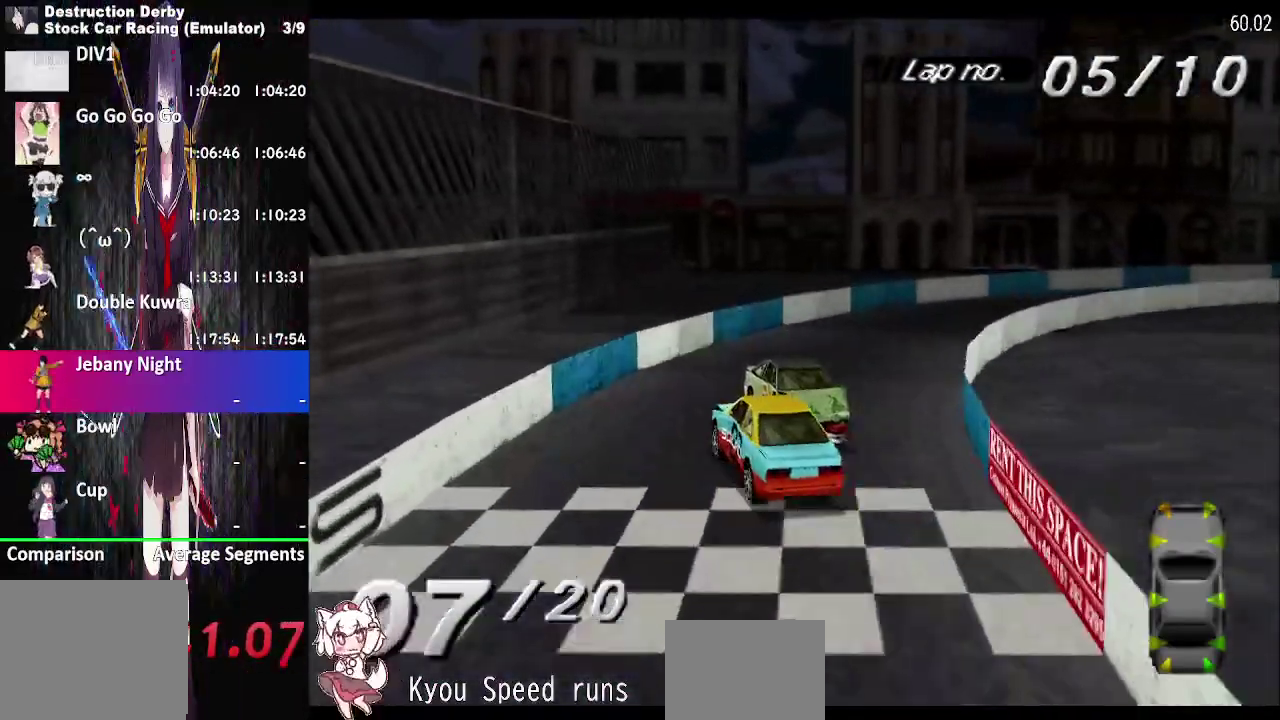
{"buttons": ["SQUARE", "DPAD_LEFT"], "right_stick": "center", "events": []}
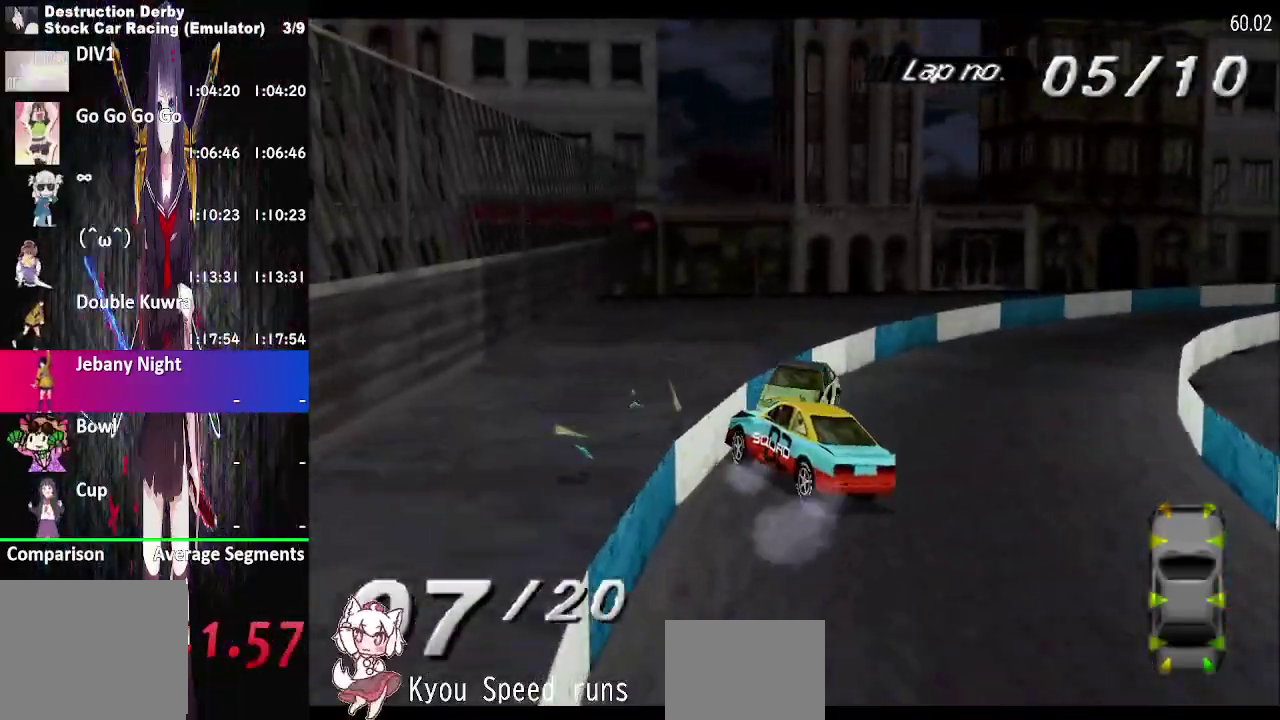
{"buttons": ["SQUARE", "DPAD_LEFT"], "right_stick": "center", "events": []}
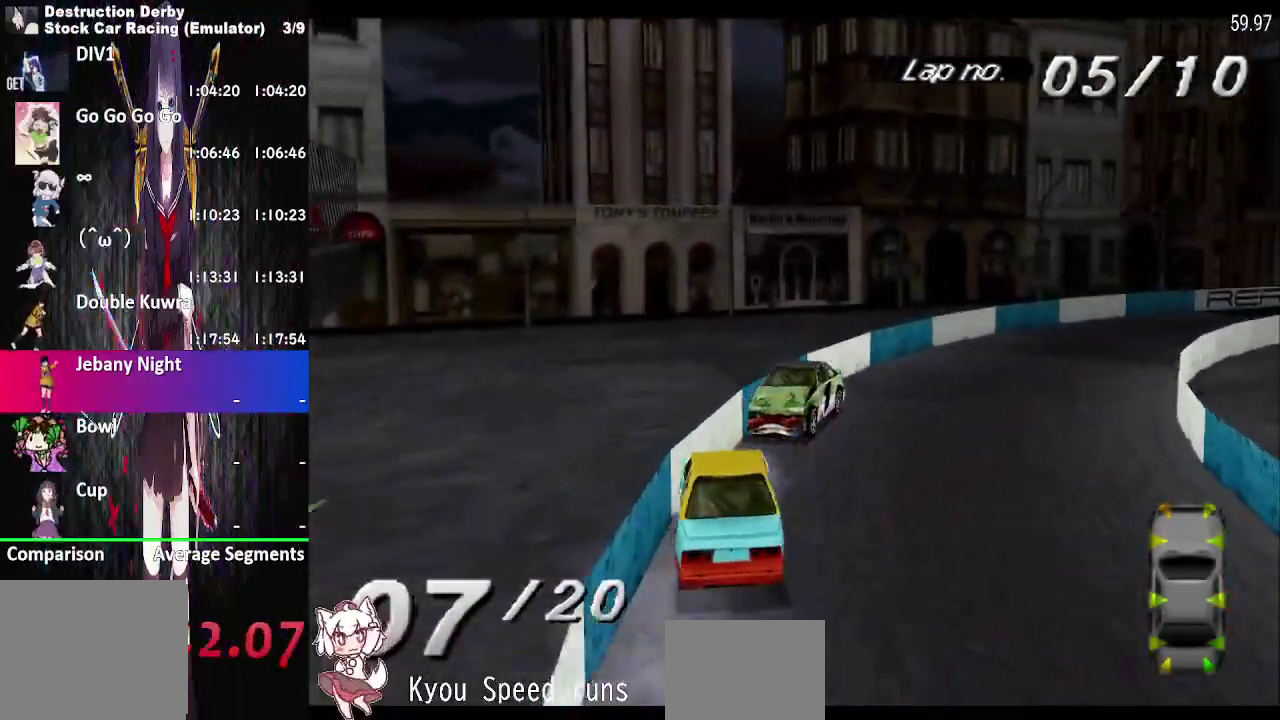
{"buttons": ["SQUARE", "DPAD_LEFT"], "right_stick": "center", "events": [[317, "L2", "down"], [450, "L2", "up"]]}
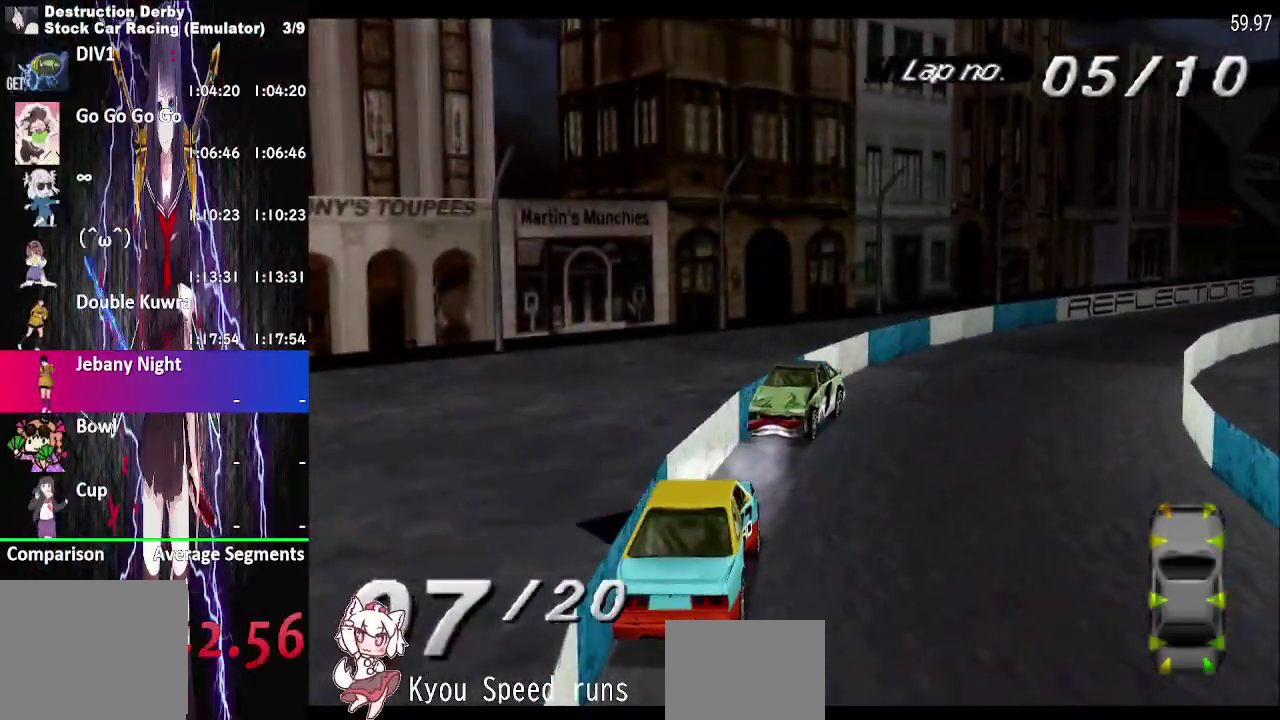
{"buttons": ["SQUARE", "DPAD_LEFT"], "right_stick": "center", "events": []}
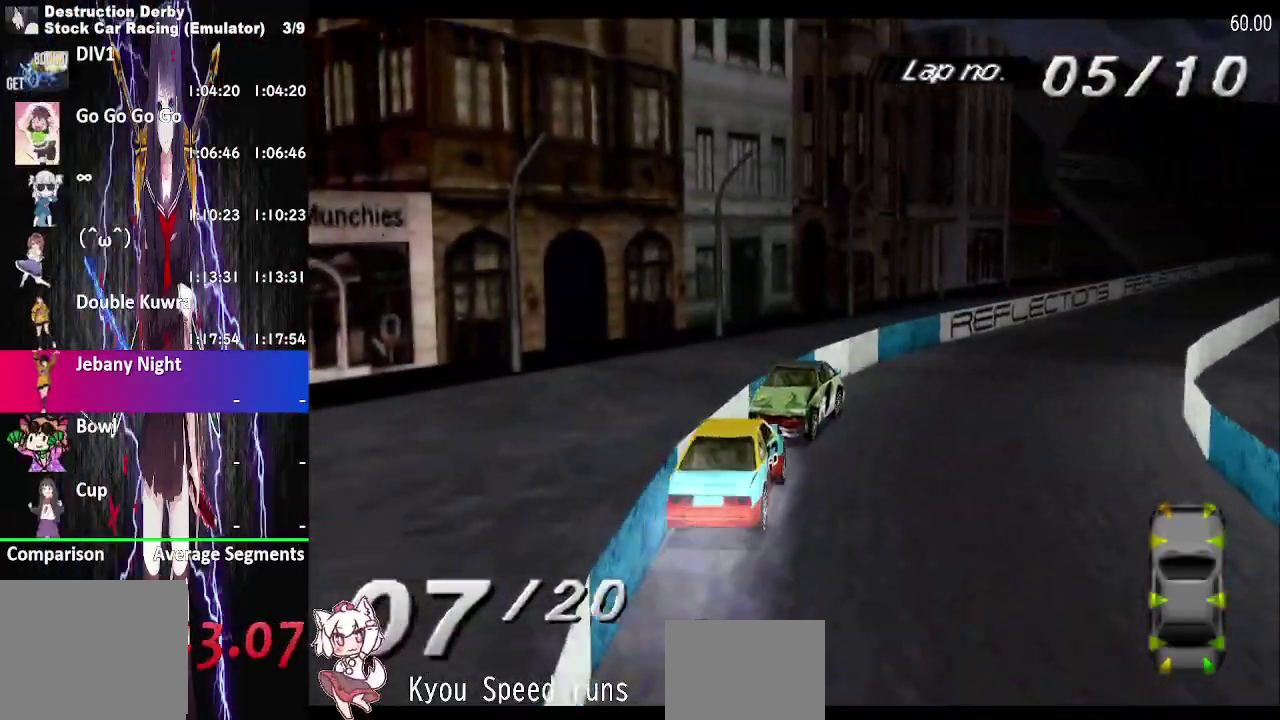
{"buttons": ["SQUARE", "DPAD_LEFT"], "right_stick": "center", "events": []}
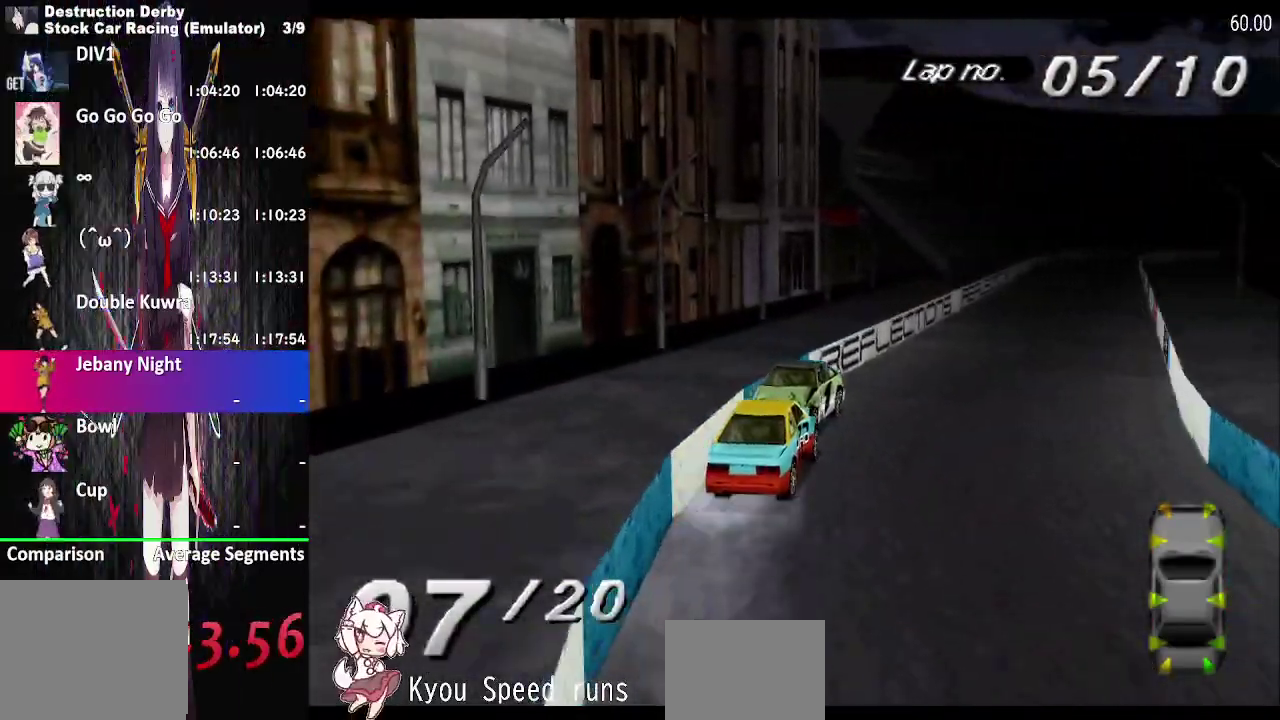
{"buttons": ["SQUARE", "DPAD_LEFT"], "right_stick": "center", "events": []}
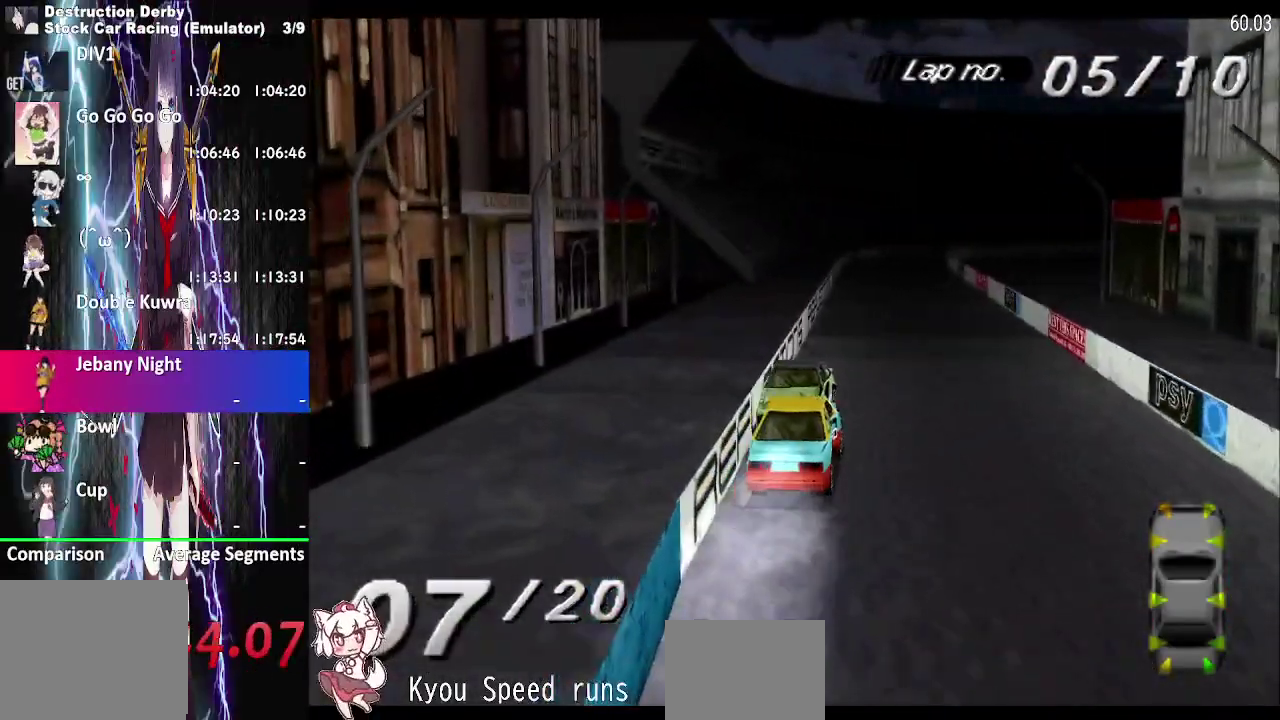
{"buttons": ["CROSS", "DPAD_LEFT"], "right_stick": "center", "events": [[500, "CROSS", "down"], [500, "SQUARE", "up"]]}
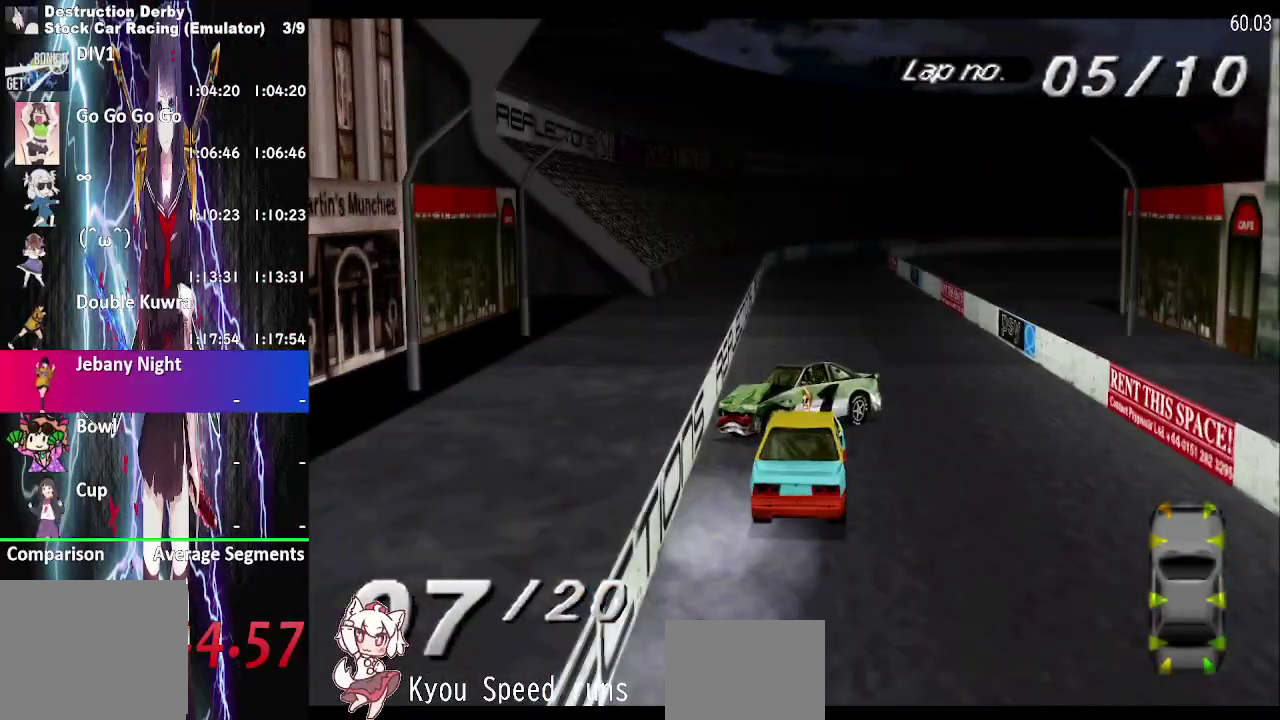
{"buttons": ["CROSS", "DPAD_LEFT"], "right_stick": "center", "events": [[17, "DPAD_LEFT", "up"], [333, "DPAD_LEFT", "down"]]}
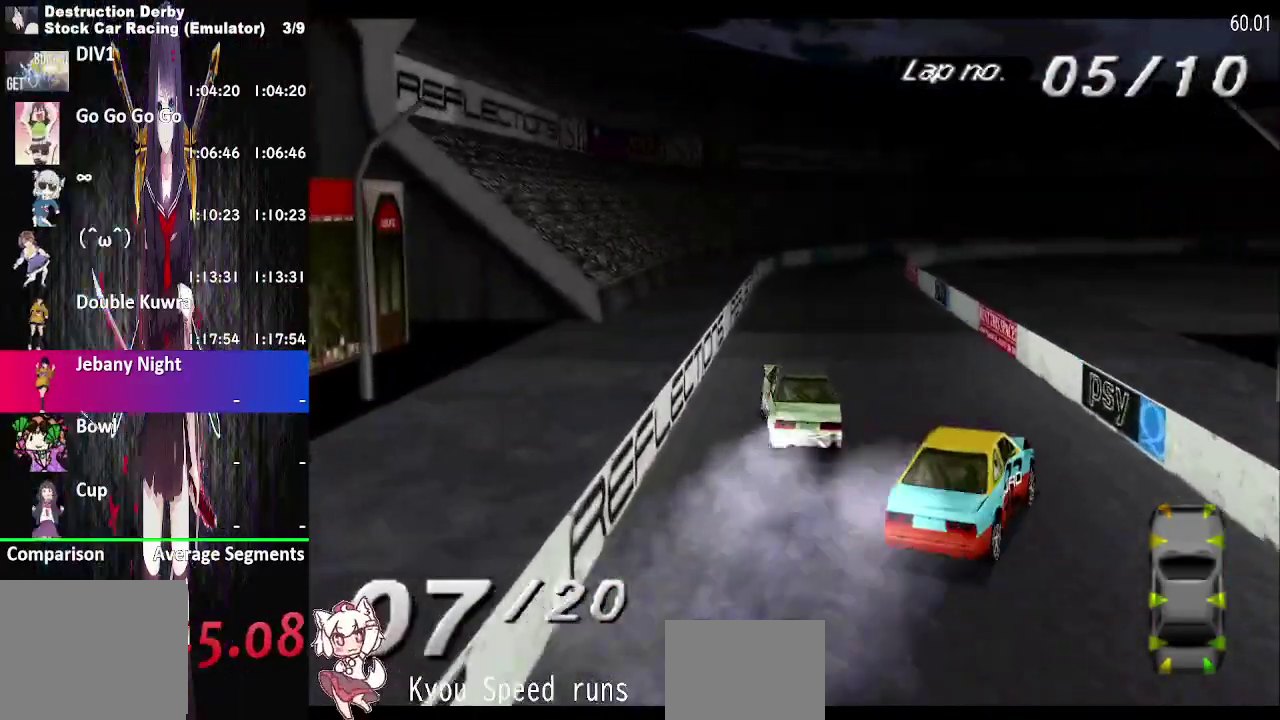
{"buttons": ["CROSS", "DPAD_LEFT"], "right_stick": "center", "events": []}
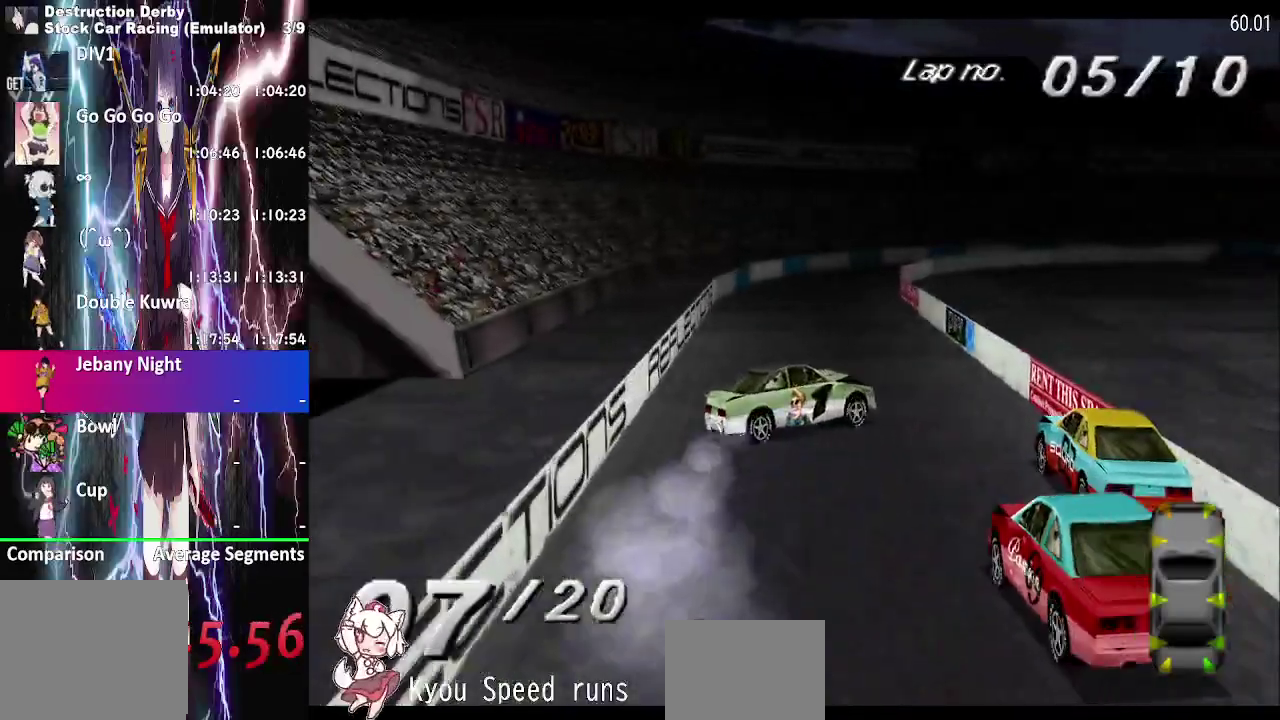
{"buttons": ["CROSS"], "right_stick": "center", "events": [[217, "R2", "down"], [283, "R2", "up"], [433, "DPAD_LEFT", "up"]]}
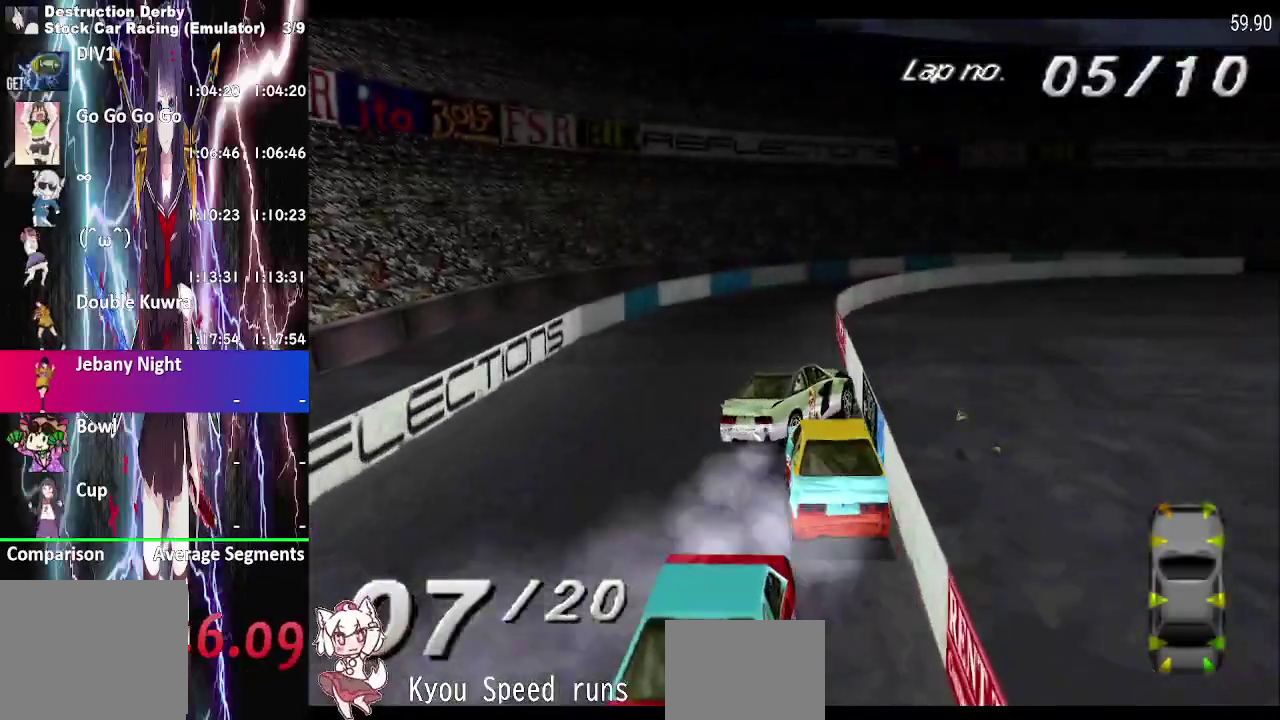
{"buttons": ["CROSS", "DPAD_RIGHT"], "right_stick": "center", "events": [[100, "DPAD_RIGHT", "down"]]}
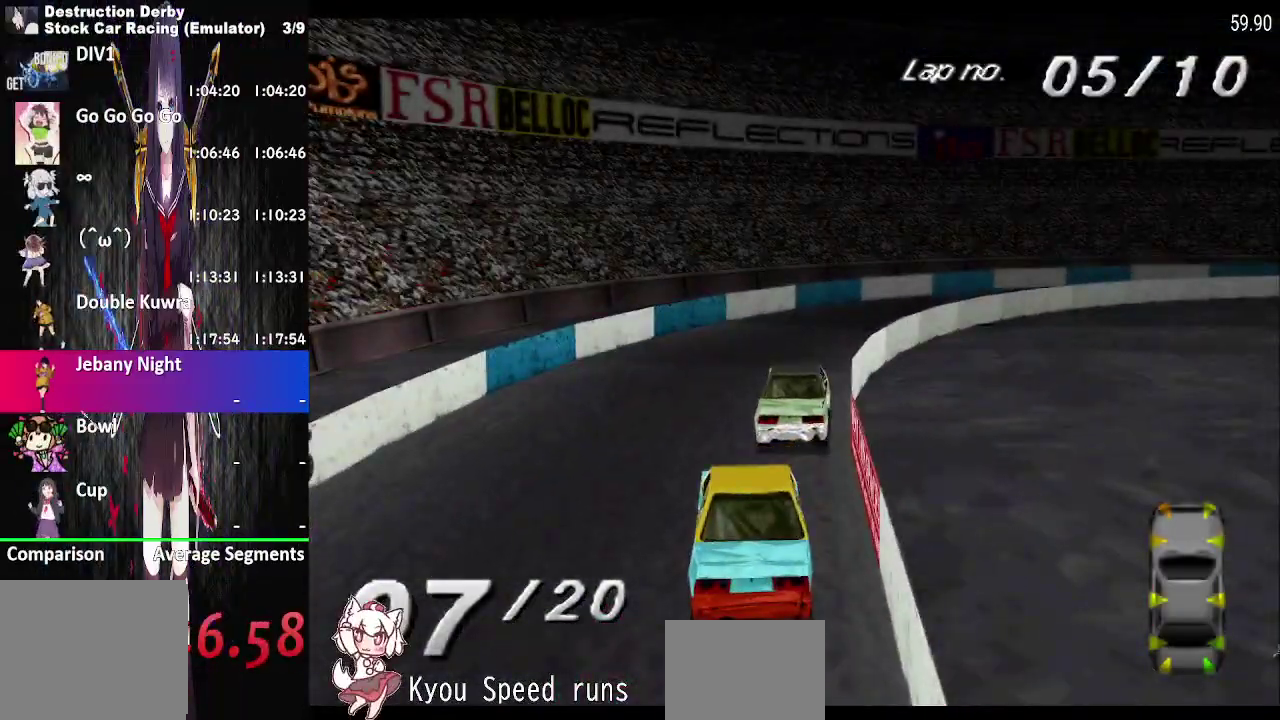
{"buttons": ["CROSS", "DPAD_RIGHT"], "right_stick": "center", "events": [[17, "L2", "down"], [83, "L2", "up"]]}
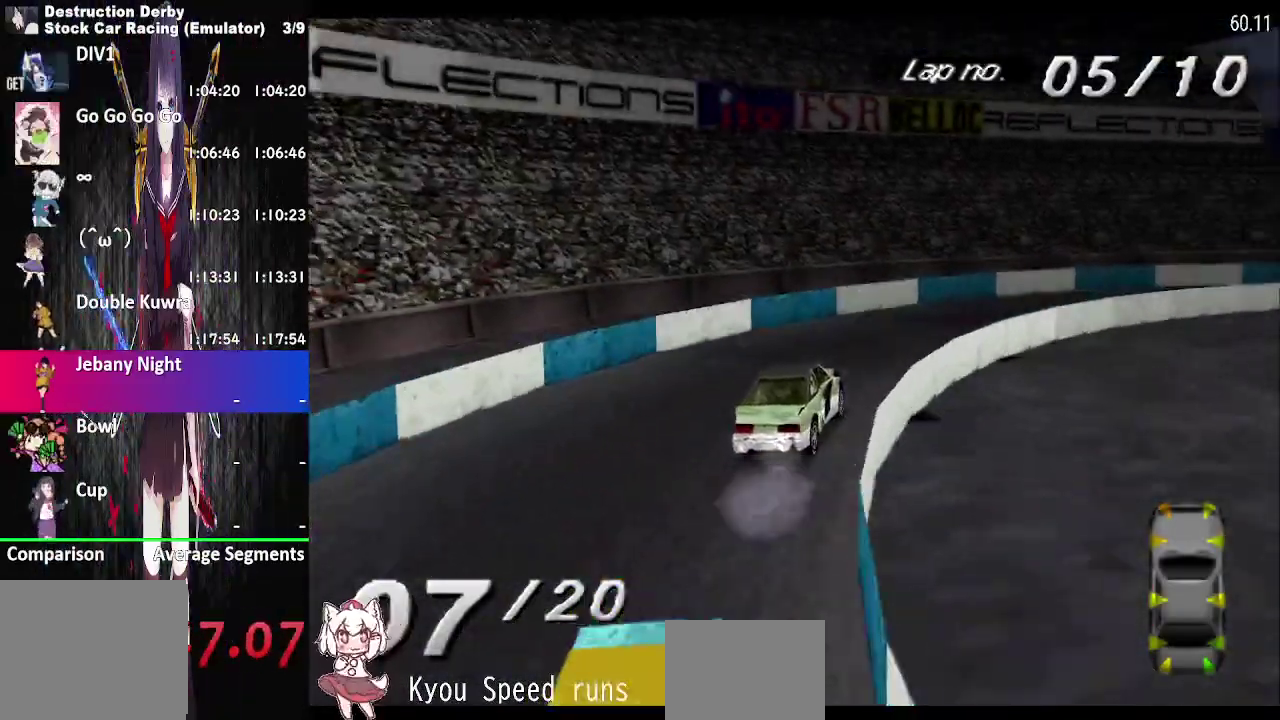
{"buttons": ["CROSS", "DPAD_RIGHT"], "right_stick": "center", "events": []}
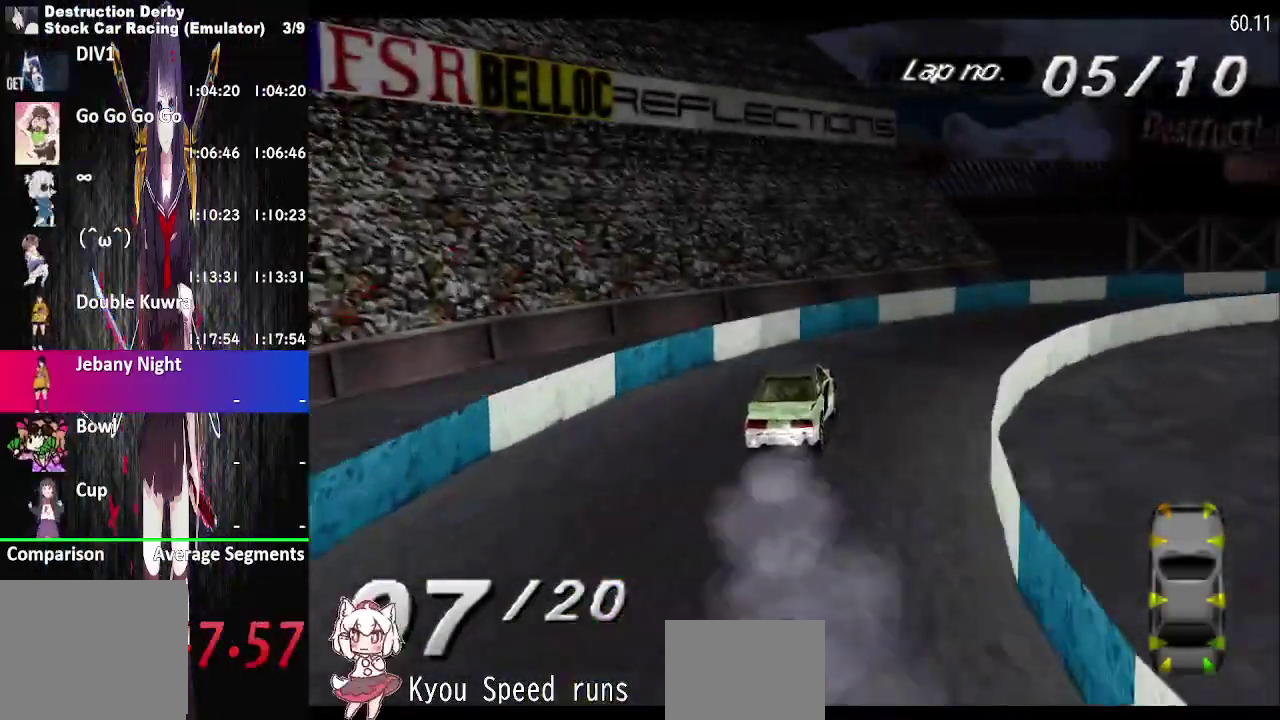
{"buttons": ["CROSS", "DPAD_RIGHT"], "right_stick": "center", "events": []}
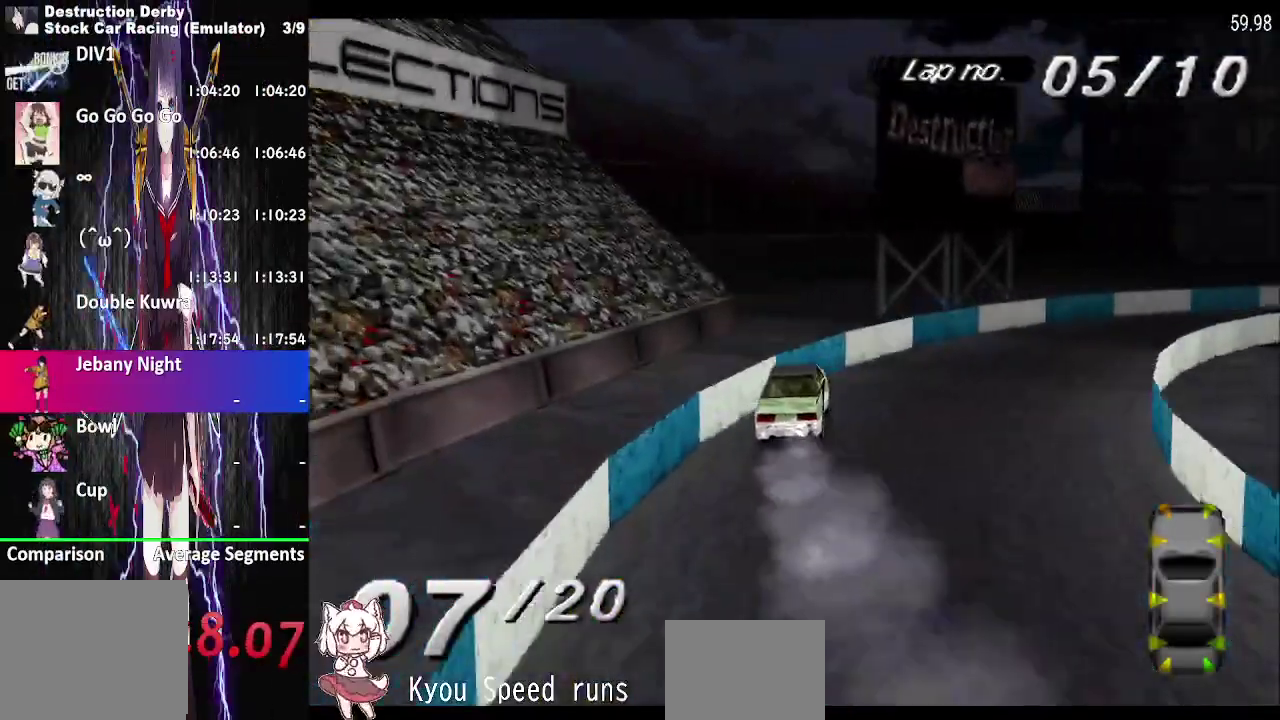
{"buttons": ["CROSS", "DPAD_RIGHT"], "right_stick": "center", "events": []}
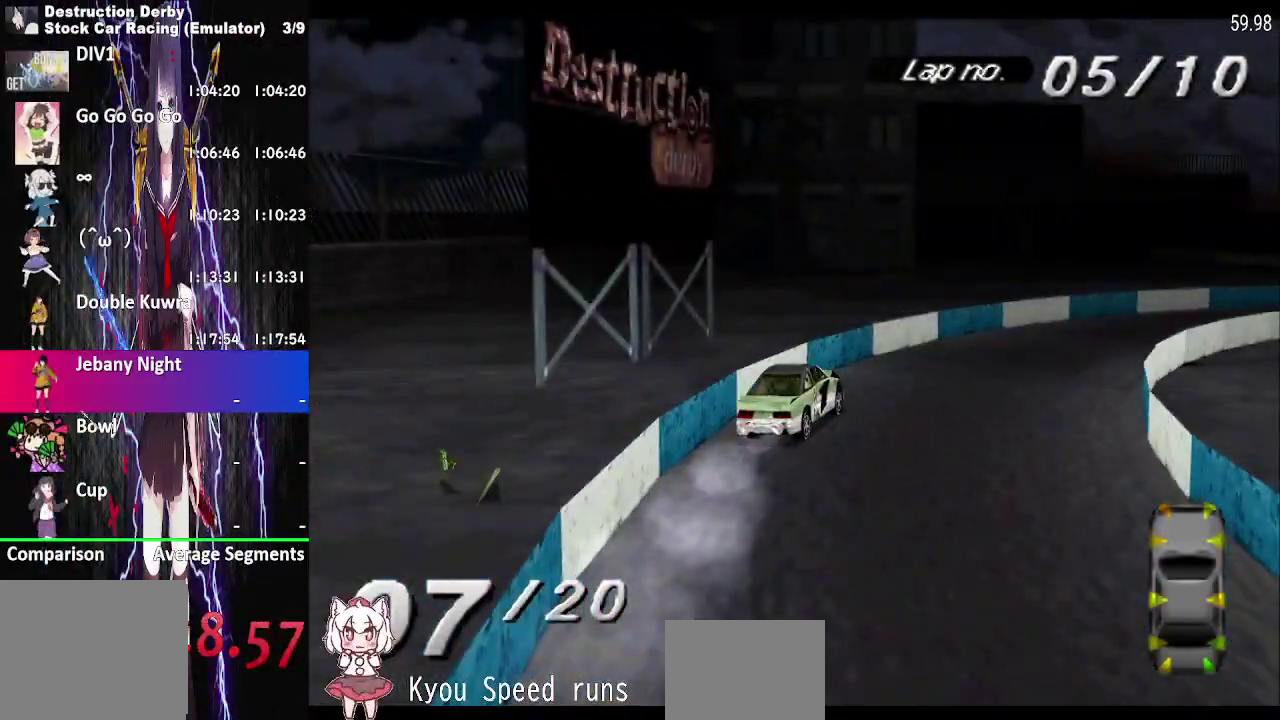
{"buttons": ["CROSS", "DPAD_RIGHT"], "right_stick": "center", "events": []}
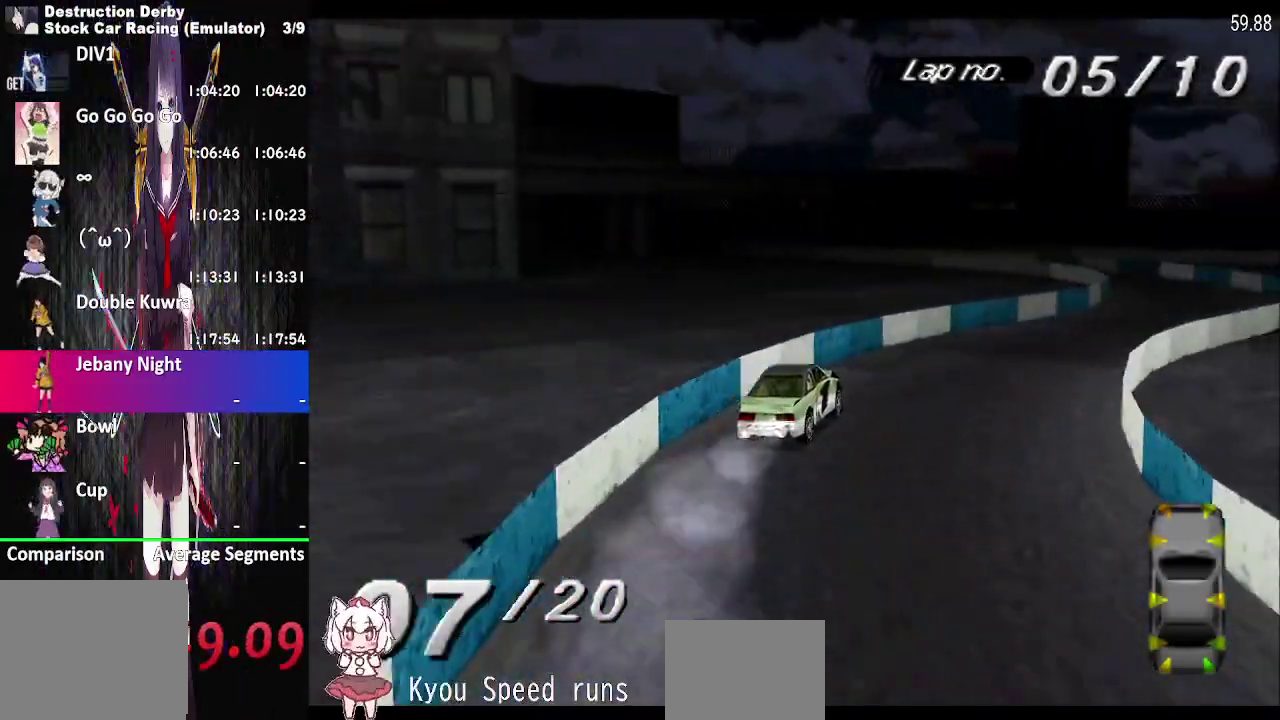
{"buttons": ["CROSS", "DPAD_LEFT"], "right_stick": "center", "events": [[217, "DPAD_RIGHT", "up"], [367, "DPAD_LEFT", "down"]]}
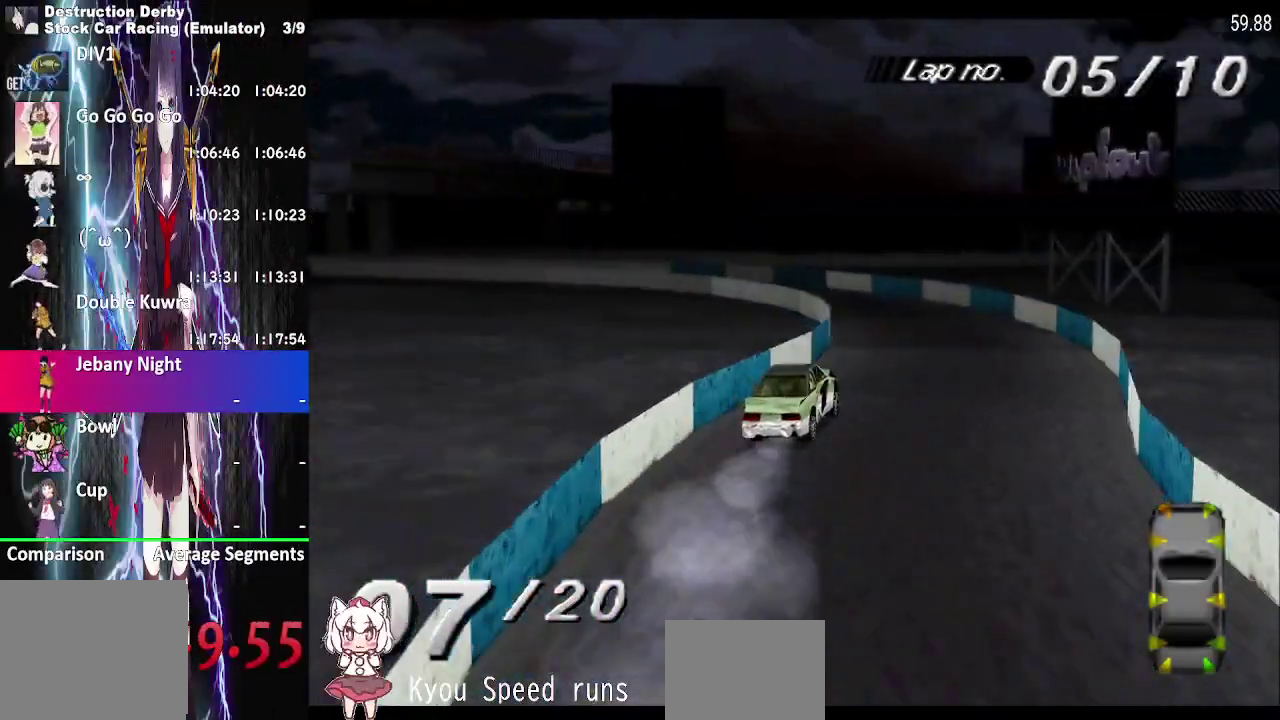
{"buttons": ["CROSS", "DPAD_LEFT"], "right_stick": "center", "events": []}
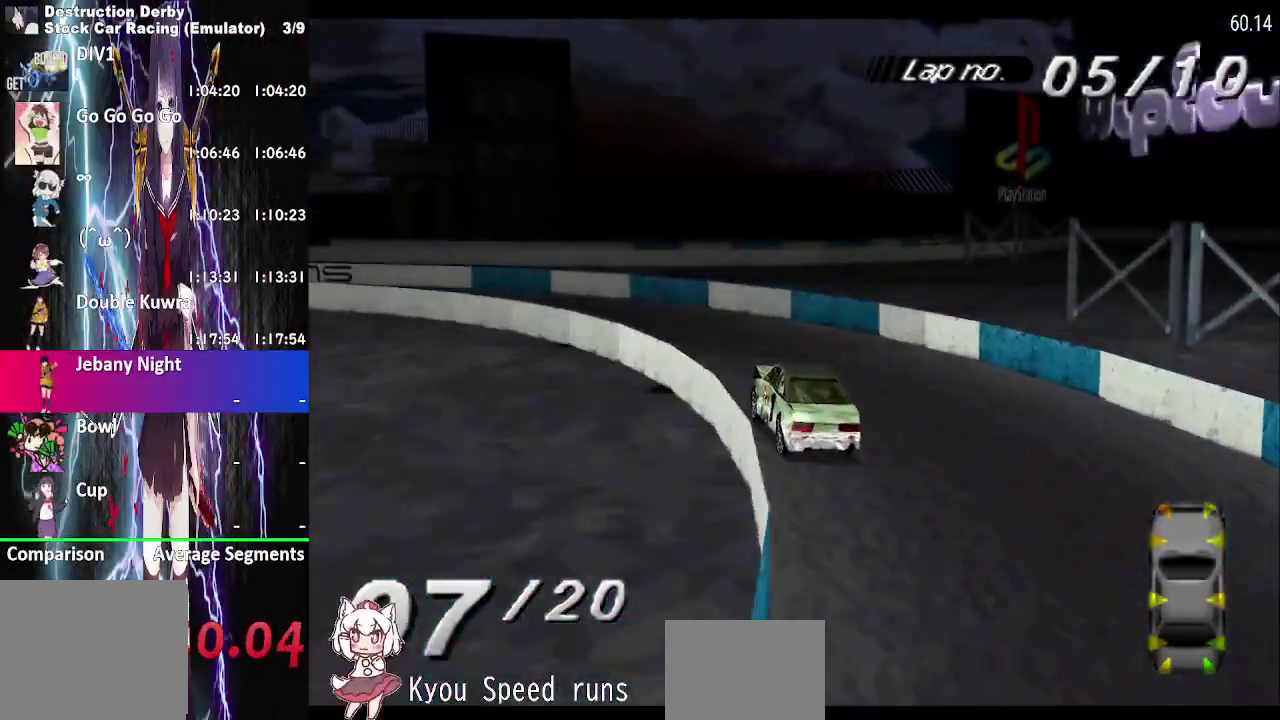
{"buttons": ["CROSS", "DPAD_LEFT"], "right_stick": "center", "events": [[67, "SQUARE", "down"], [83, "CROSS", "up"], [150, "CROSS", "down"], [183, "SQUARE", "up"]]}
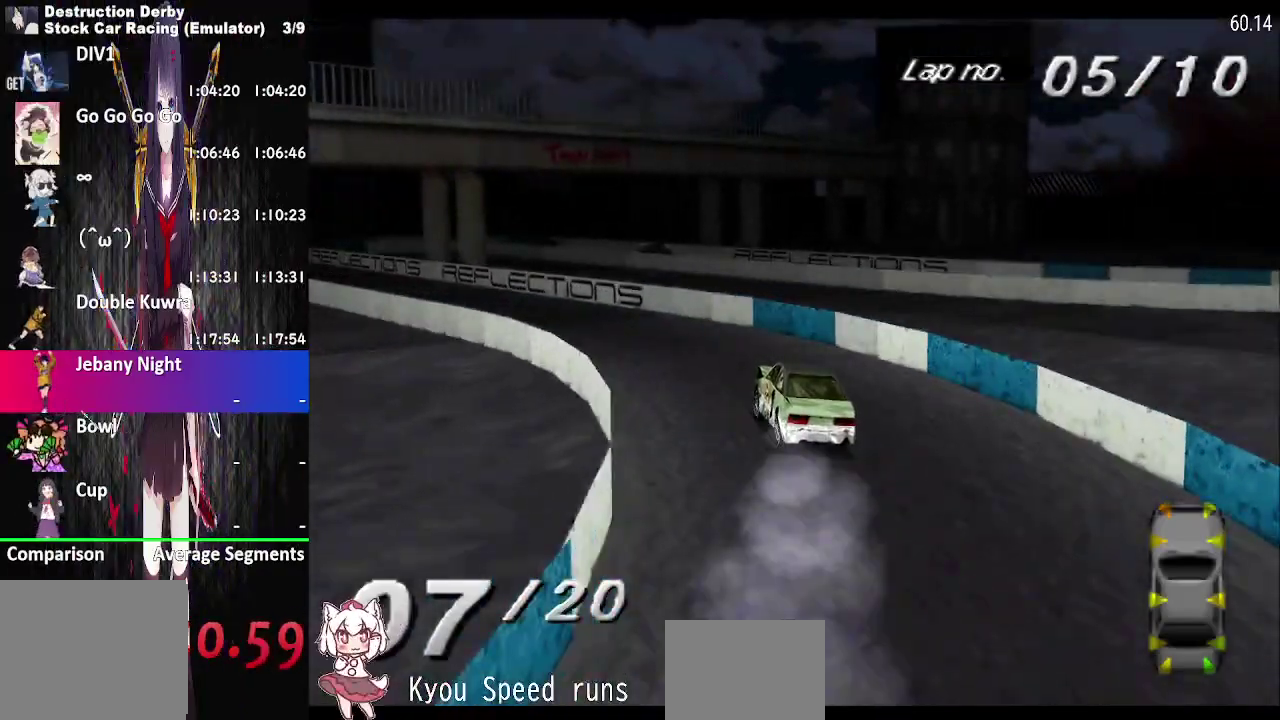
{"buttons": ["CROSS"], "right_stick": "center", "events": [[417, "DPAD_LEFT", "up"]]}
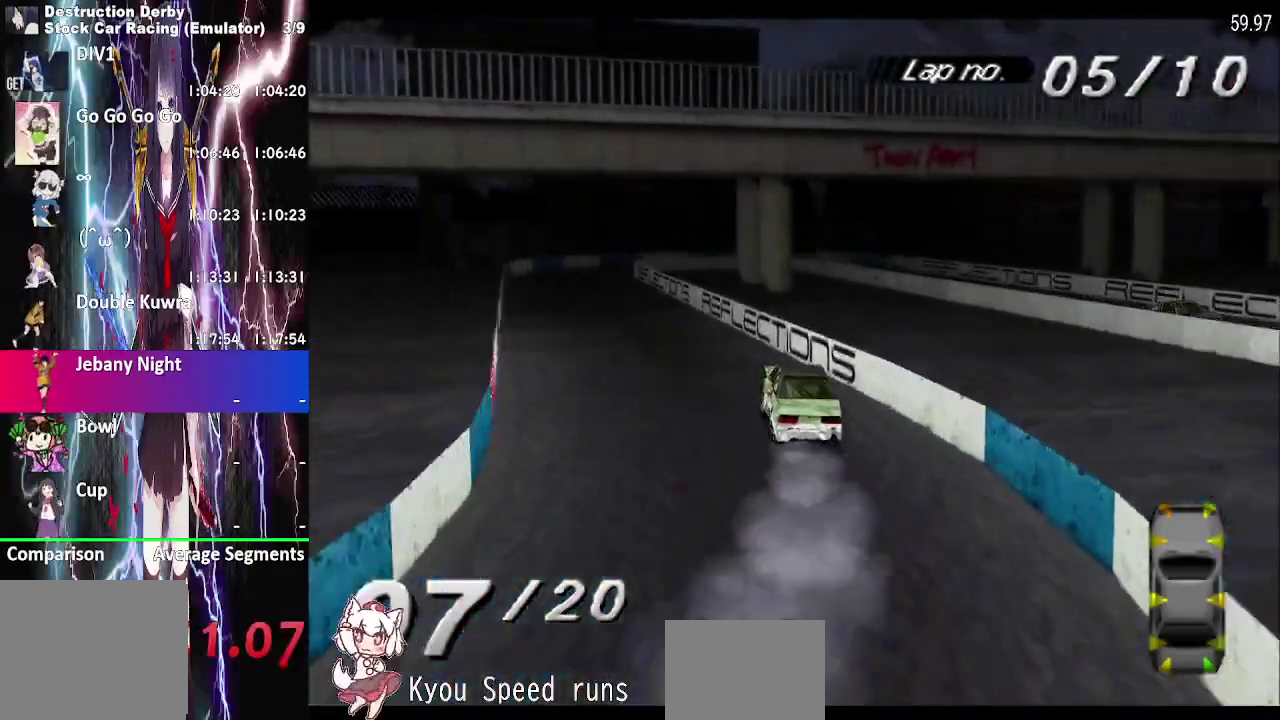
{"buttons": ["CROSS"], "right_stick": "center", "events": [[250, "DPAD_RIGHT", "down"], [367, "DPAD_RIGHT", "up"]]}
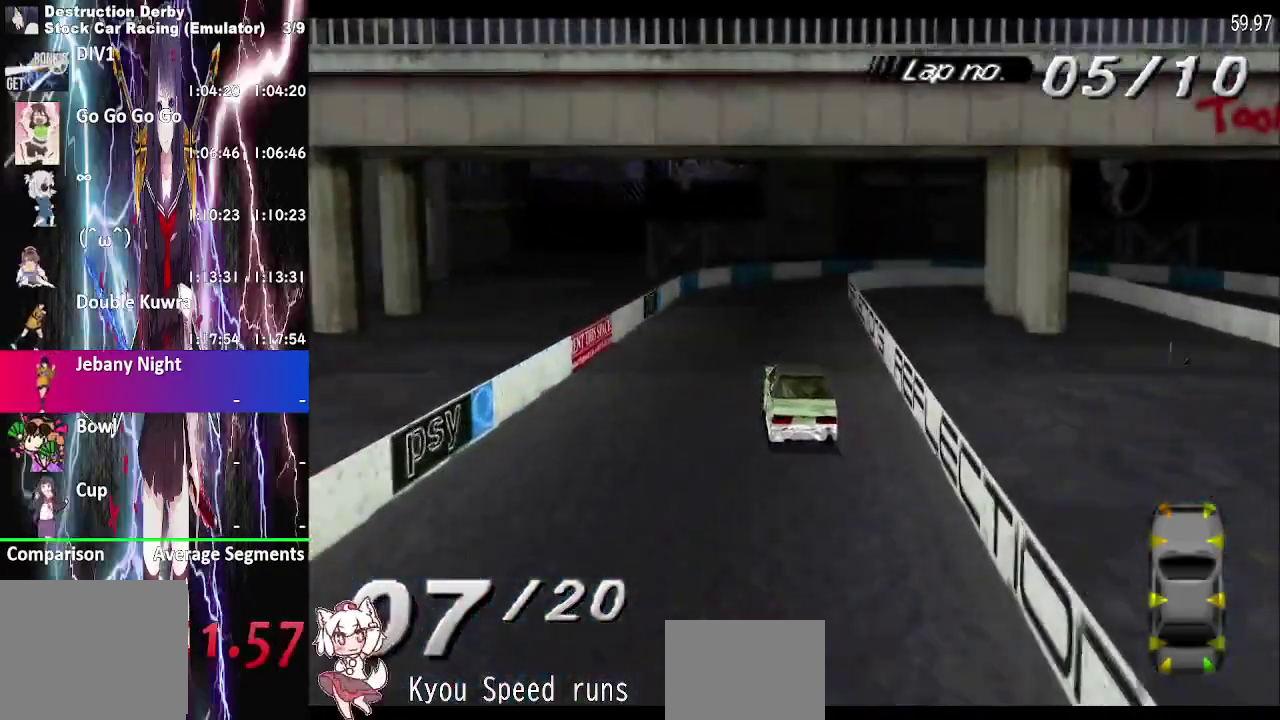
{"buttons": ["SQUARE", "DPAD_RIGHT"], "right_stick": "center", "events": [[67, "DPAD_LEFT", "down"], [183, "DPAD_LEFT", "up"], [283, "DPAD_RIGHT", "down"], [450, "SQUARE", "down"], [467, "CROSS", "up"]]}
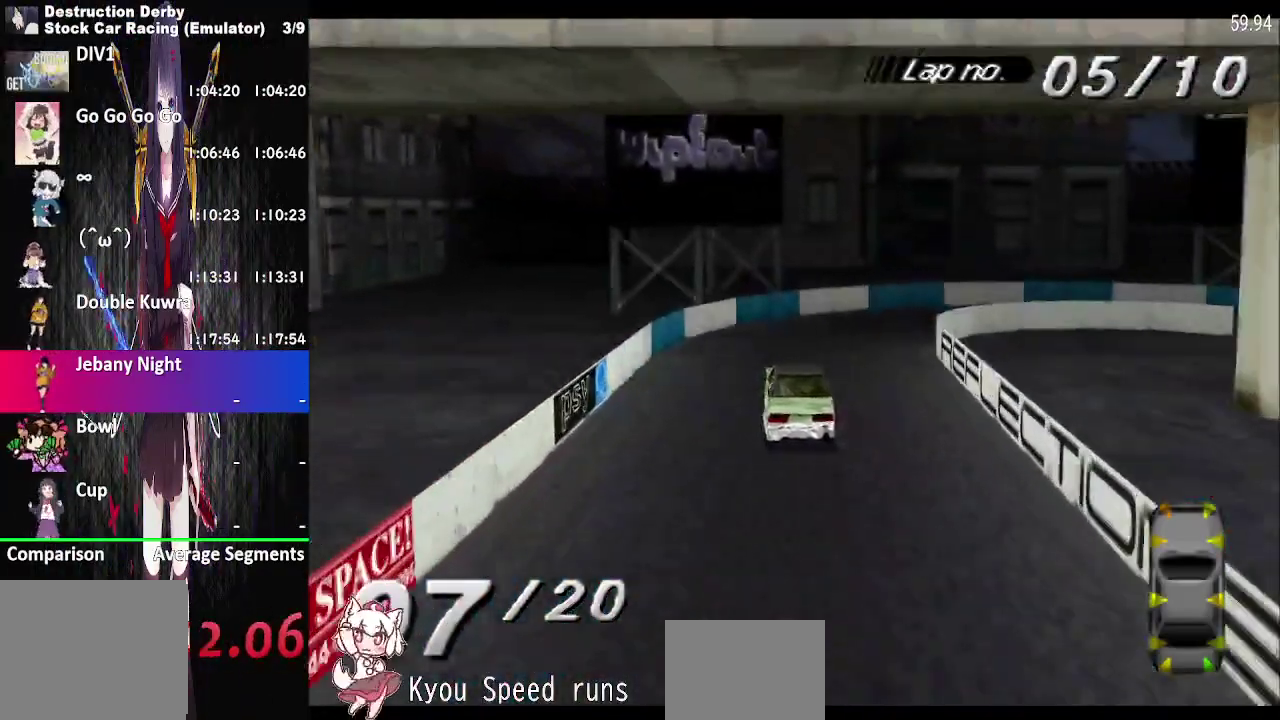
{"buttons": ["CROSS", "DPAD_RIGHT"], "right_stick": "center", "events": [[333, "SQUARE", "up"], [417, "CROSS", "down"]]}
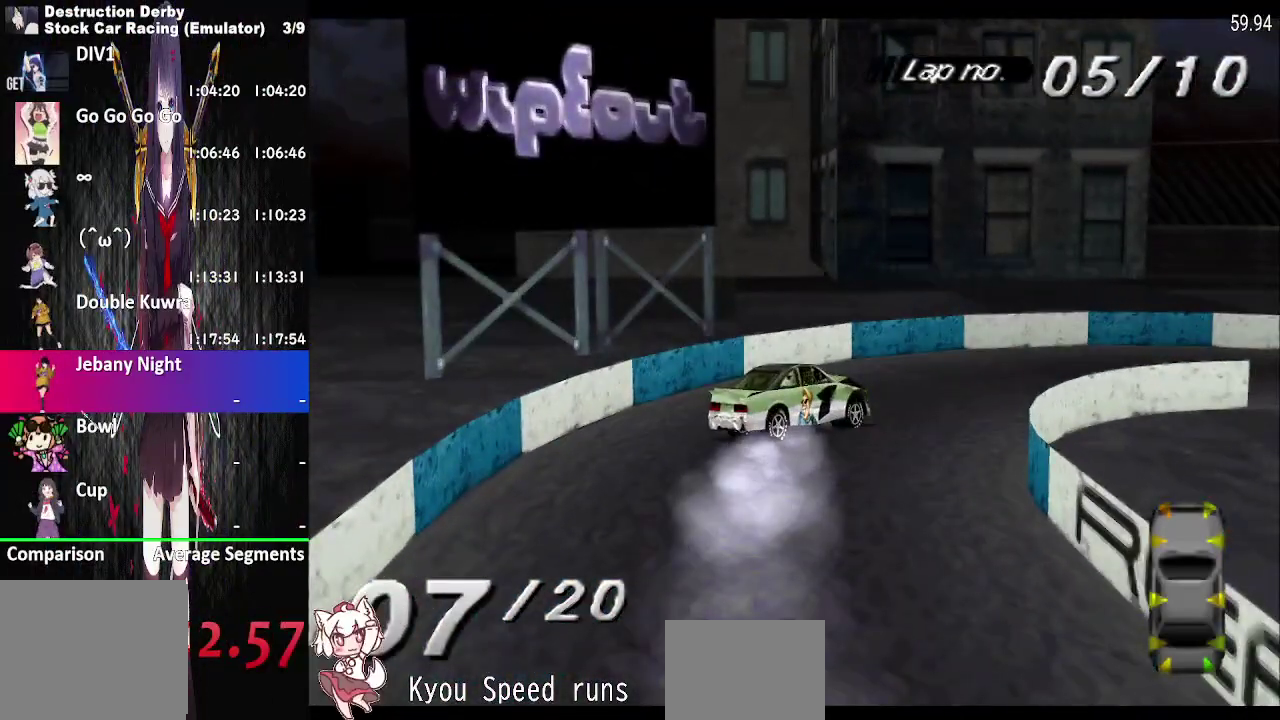
{"buttons": ["CROSS", "DPAD_RIGHT"], "right_stick": "center", "events": []}
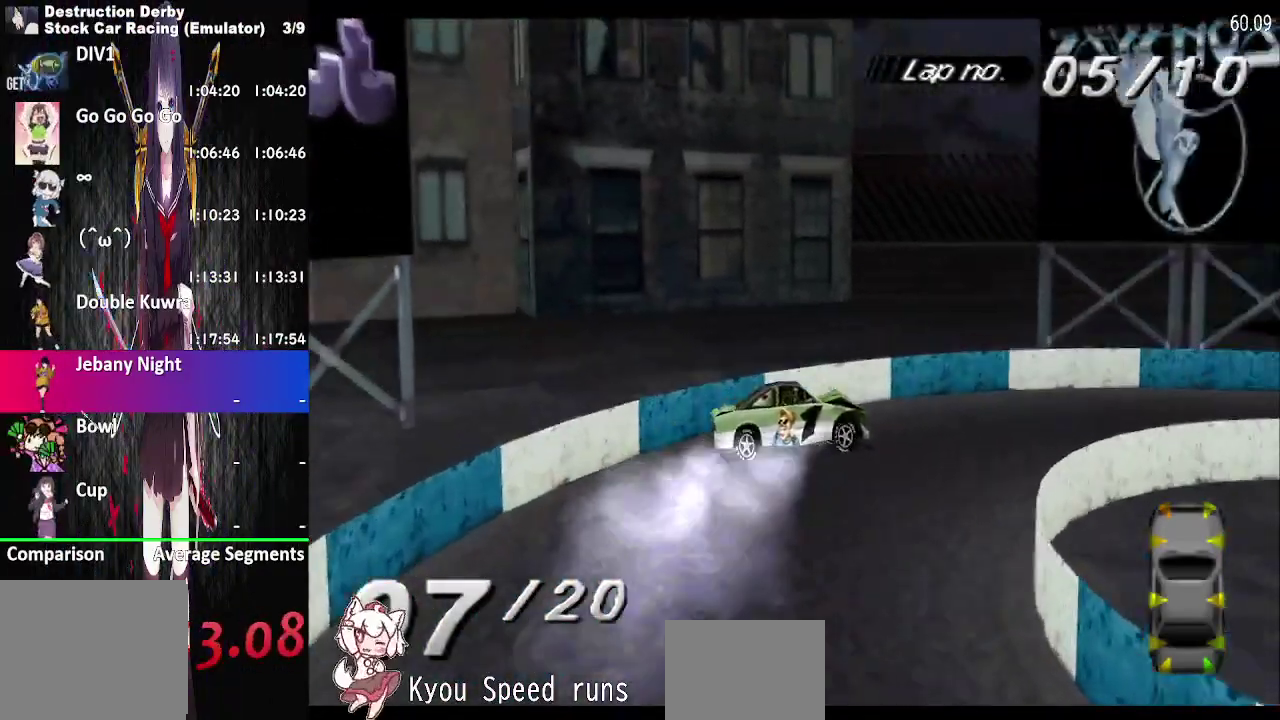
{"buttons": ["CROSS"], "right_stick": "center", "events": [[400, "DPAD_RIGHT", "up"]]}